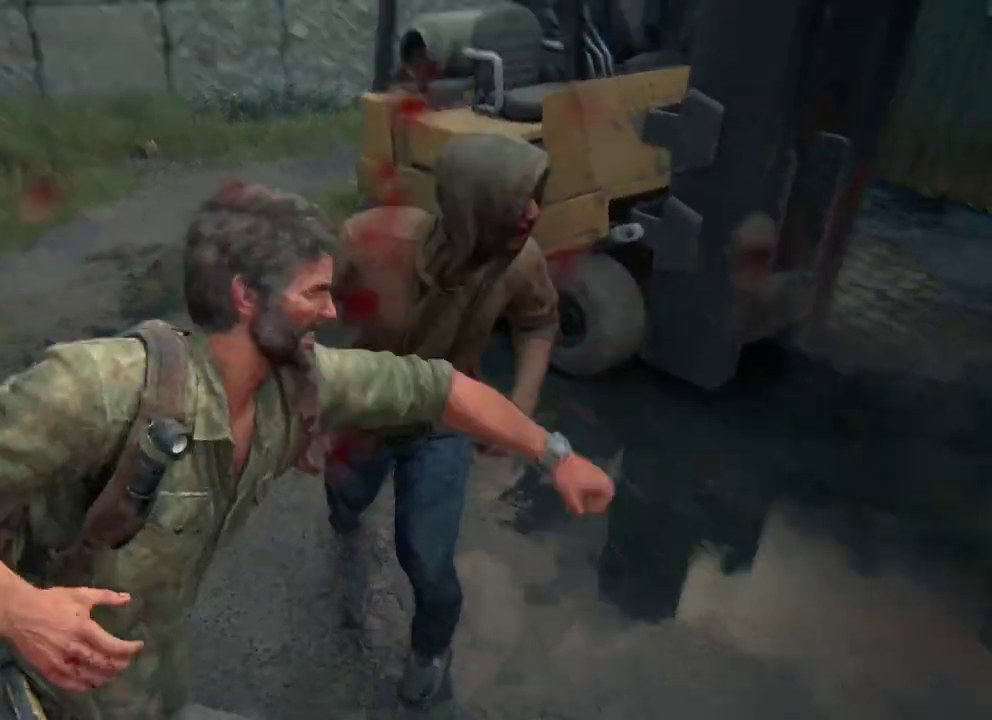
Gameplay with a controller (PlayStation layout); each line is a JSON object with the inputs held at the frame after it (dt_ms = milliseconds from this image to that frame). "events" lists button and stick changes between this image and that frame as [ms after this image, input, new state], when the widget could be followed in between.
{"dt_ms": 300, "buttons": ["SQUARE"], "left_stick": "left", "right_stick": "center", "events": [[33, "right_stick", "center"], [83, "SQUARE", "down"], [200, "SQUARE", "up"], [267, "SQUARE", "down"], [267, "left_stick", "left"]]}
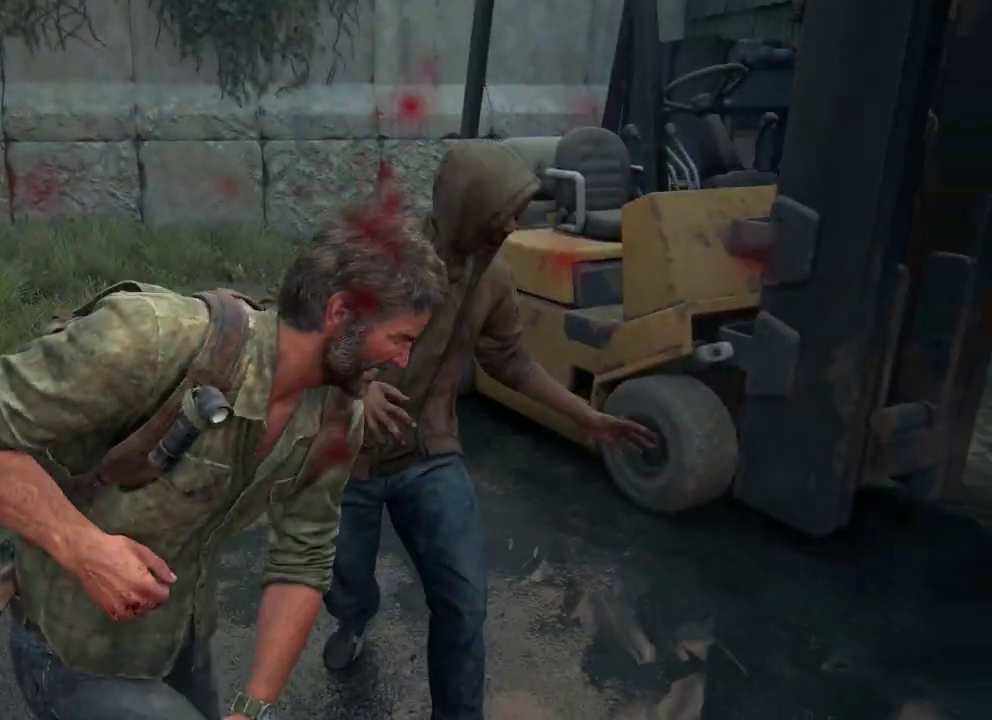
{"dt_ms": 400, "buttons": ["SQUARE"], "left_stick": "left", "right_stick": "center", "events": [[67, "SQUARE", "up"], [150, "SQUARE", "down"], [267, "SQUARE", "up"], [350, "SQUARE", "down"]]}
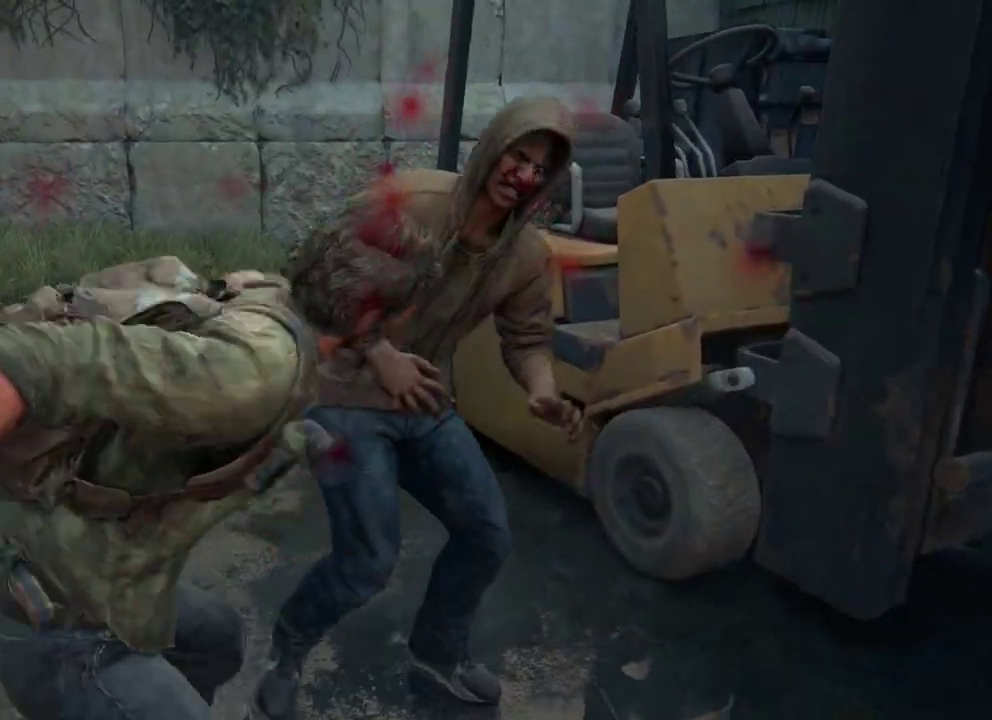
{"dt_ms": 400, "buttons": ["SQUARE"], "left_stick": "left", "right_stick": "down", "events": [[33, "right_stick", "down"], [50, "SQUARE", "up"], [133, "SQUARE", "down"], [250, "SQUARE", "up"], [317, "SQUARE", "down"]]}
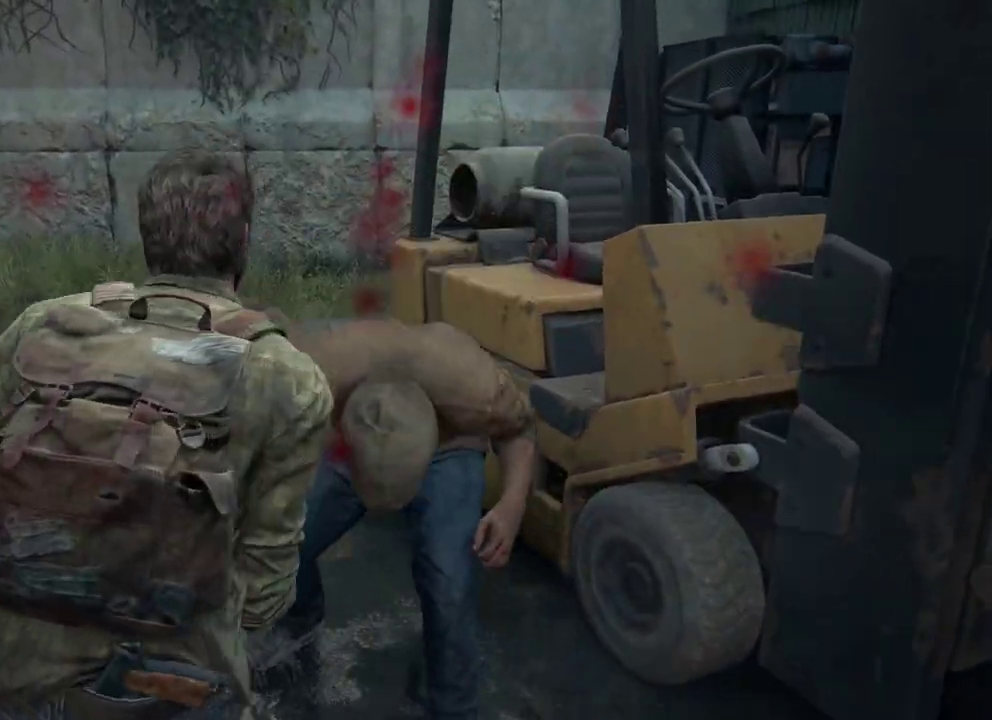
{"dt_ms": 400, "buttons": [], "left_stick": "left", "right_stick": "down", "events": [[33, "SQUARE", "up"], [117, "SQUARE", "down"], [217, "SQUARE", "up"], [317, "SQUARE", "down"], [400, "SQUARE", "up"]]}
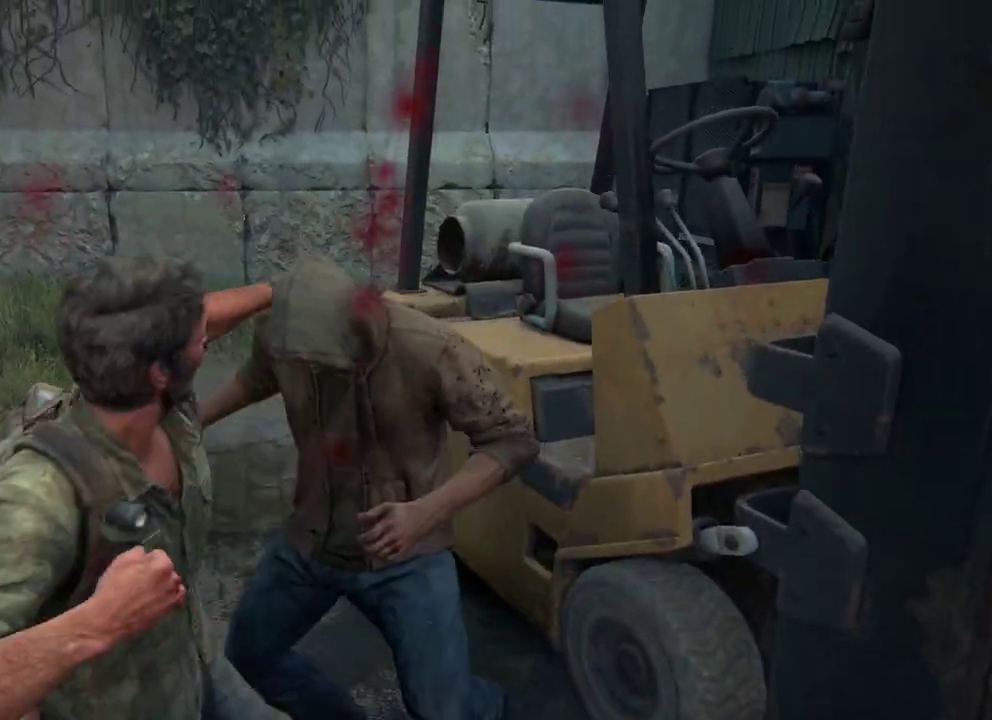
{"dt_ms": 400, "buttons": [], "left_stick": "down-left", "right_stick": "down-right", "events": [[117, "SQUARE", "down"], [167, "SQUARE", "up"], [317, "right_stick", "down-right"], [350, "left_stick", "down-left"]]}
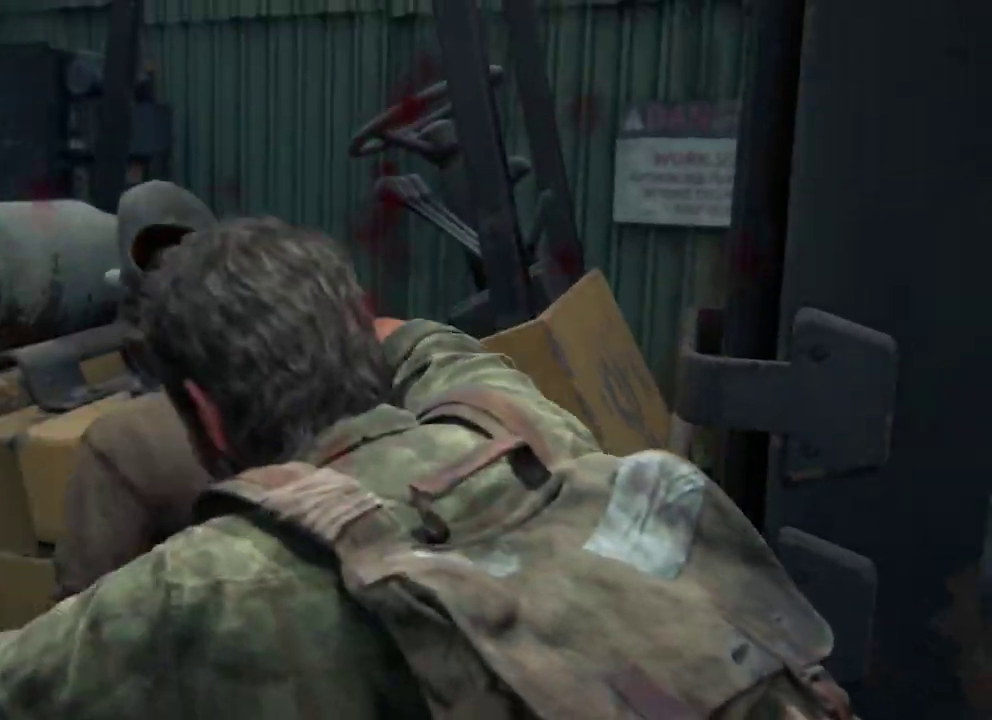
{"dt_ms": 300, "buttons": [], "left_stick": "down", "right_stick": "down-right", "events": [[233, "left_stick", "down"]]}
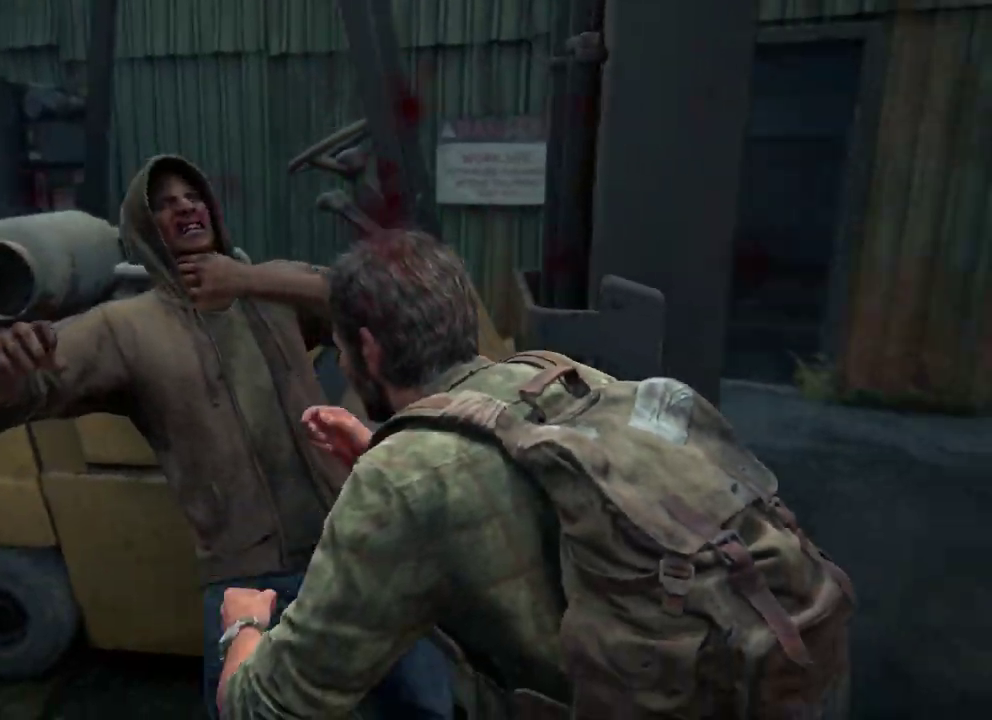
{"dt_ms": 400, "buttons": [], "left_stick": "right", "right_stick": "right", "events": [[33, "right_stick", "right"], [117, "left_stick", "down-right"], [300, "left_stick", "right"]]}
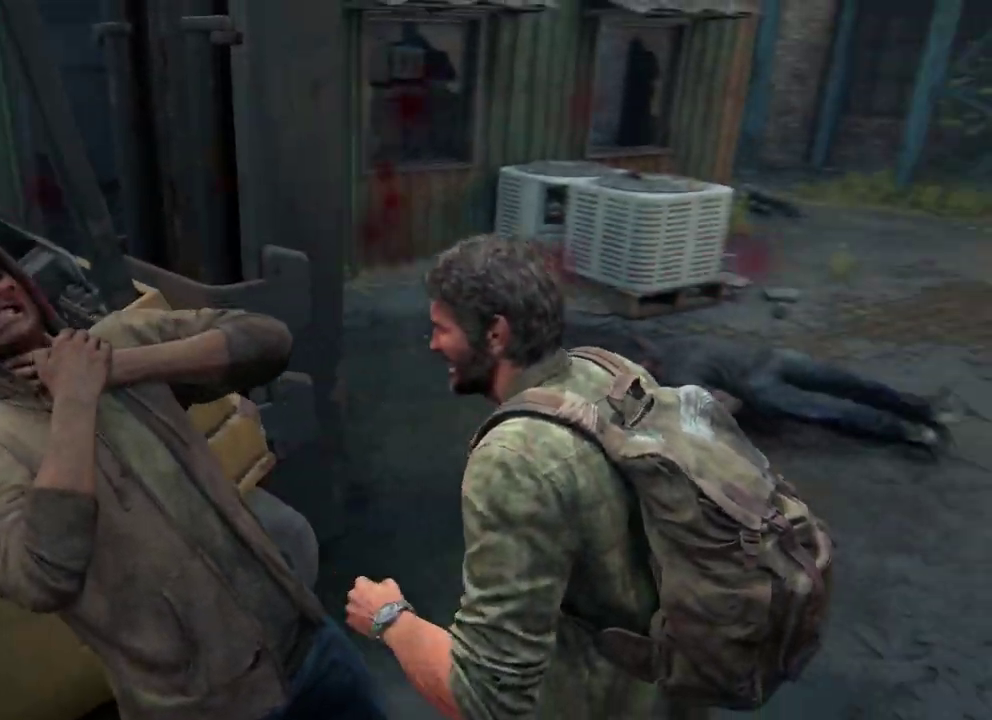
{"dt_ms": 400, "buttons": [], "left_stick": "up-right", "right_stick": "center", "events": [[67, "left_stick", "up-right"], [183, "right_stick", "center"]]}
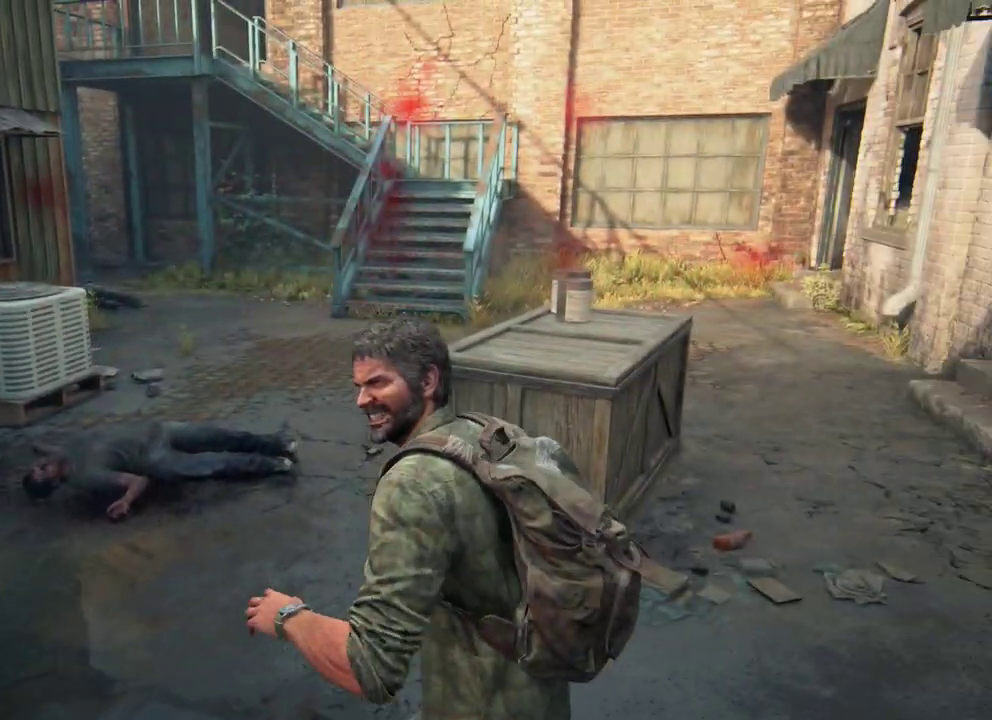
{"dt_ms": 400, "buttons": [], "left_stick": "up-left", "right_stick": "center", "events": [[33, "left_stick", "up"], [217, "left_stick", "up-left"]]}
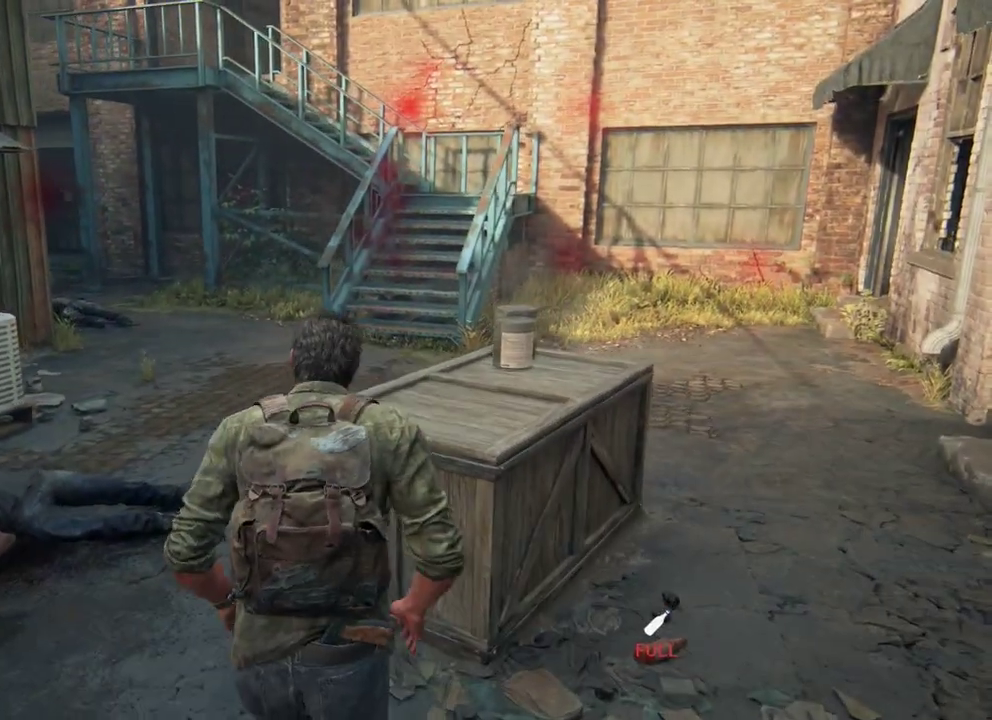
{"dt_ms": 400, "buttons": [], "left_stick": "up-left", "right_stick": "center", "events": []}
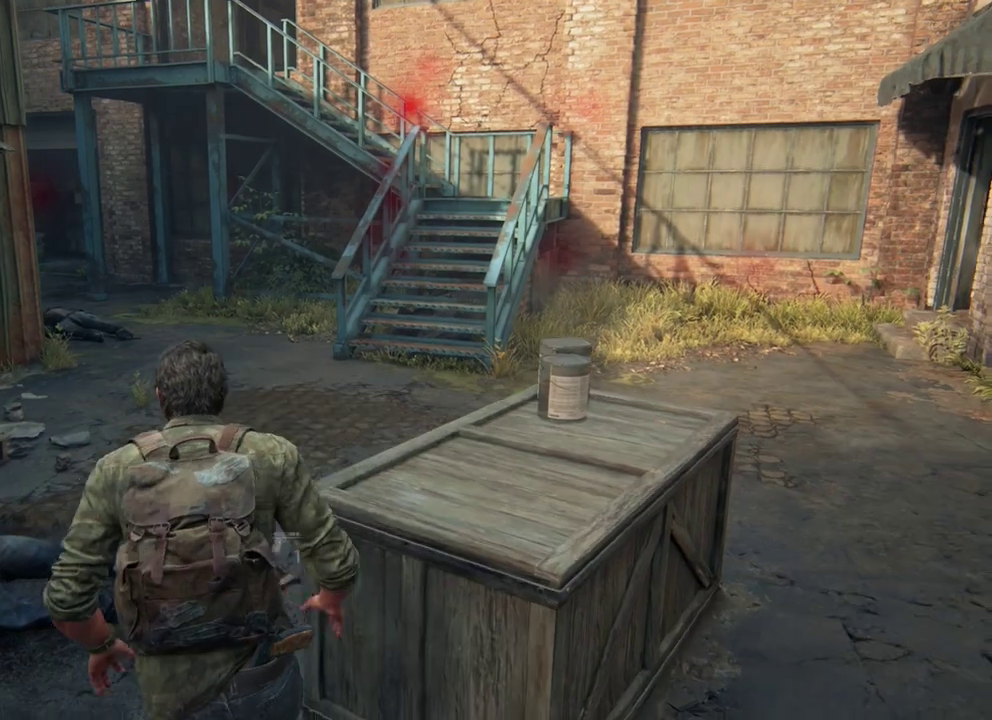
{"dt_ms": 300, "buttons": [], "left_stick": "up", "right_stick": "center", "events": [[183, "left_stick", "up"]]}
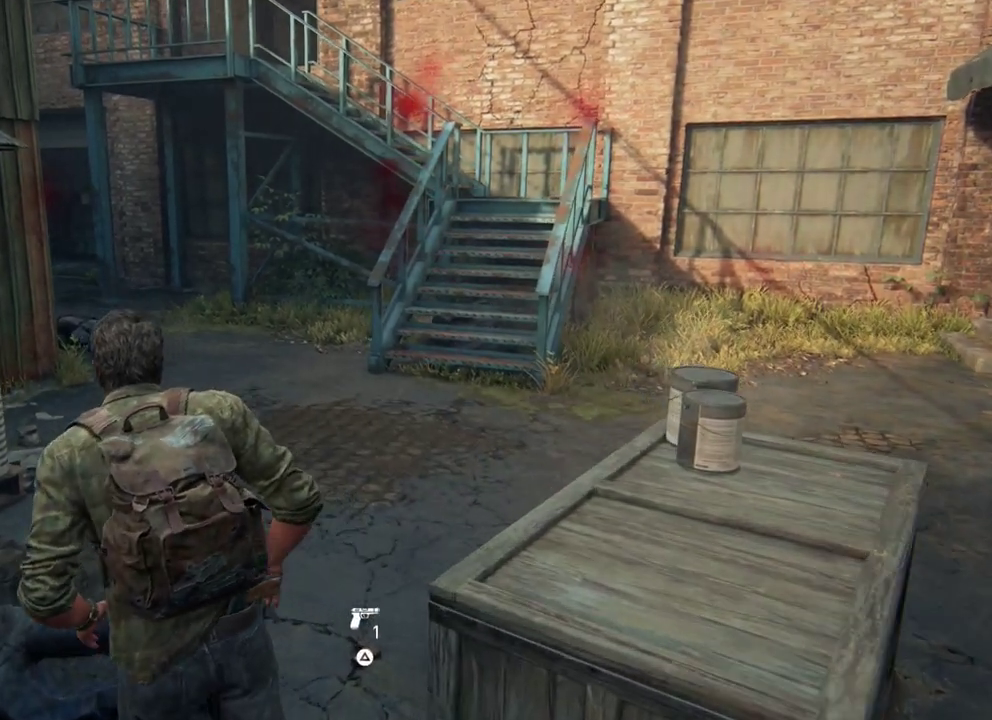
{"dt_ms": 400, "buttons": [], "left_stick": "up", "right_stick": "center", "events": []}
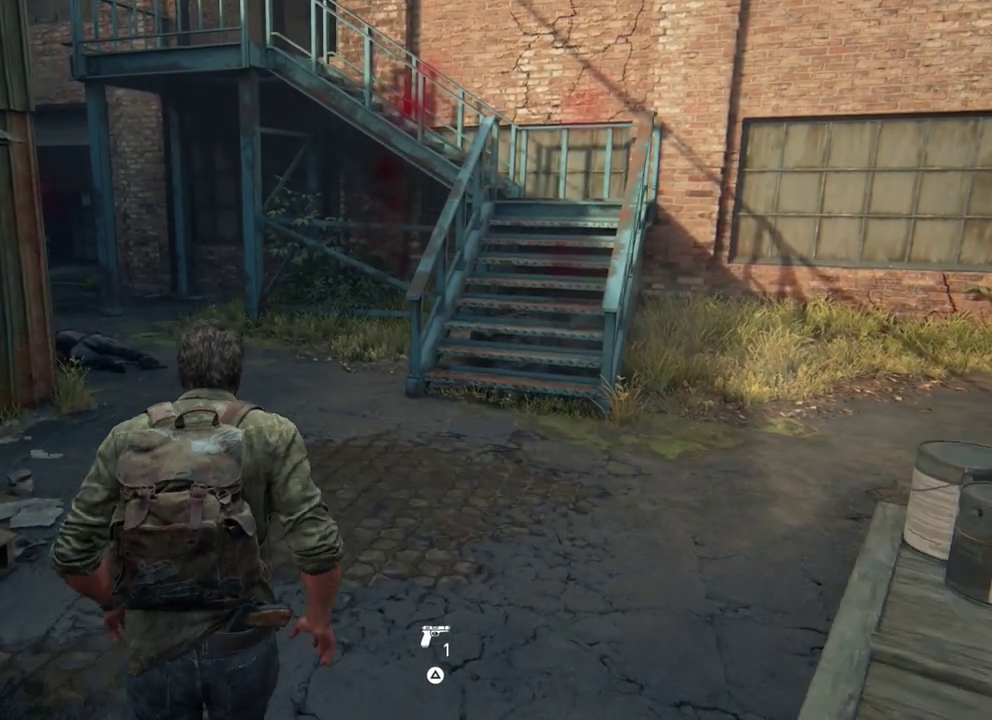
{"dt_ms": 400, "buttons": [], "left_stick": "center", "right_stick": "center", "events": [[133, "left_stick", "up-right"], [150, "right_stick", "left"], [217, "left_stick", "center"], [283, "right_stick", "center"]]}
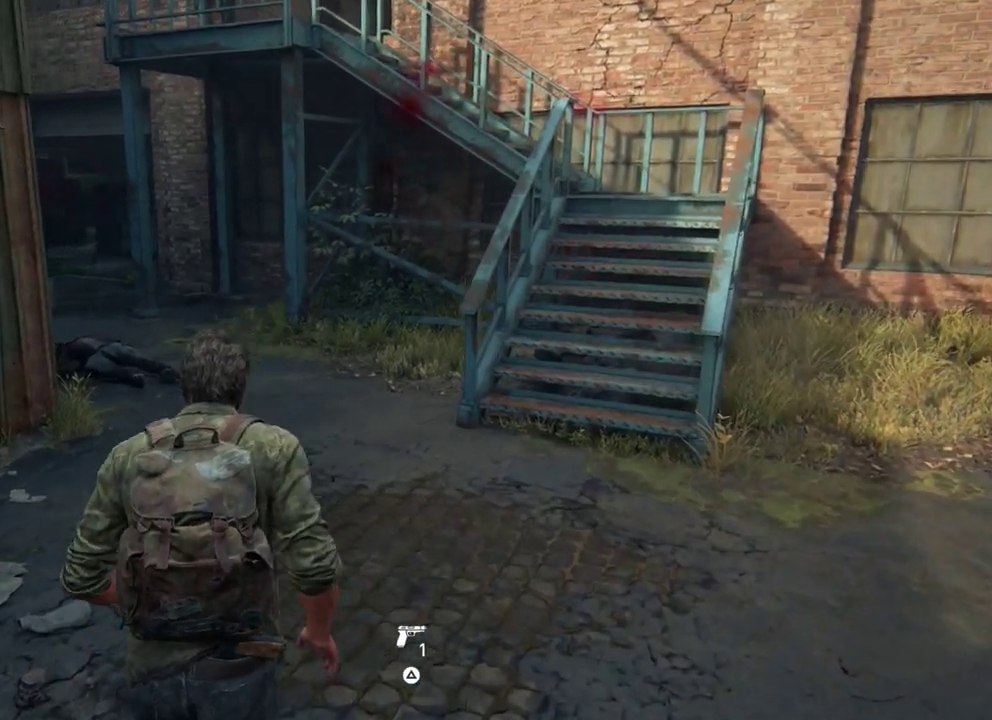
{"dt_ms": 500, "buttons": [], "left_stick": "up", "right_stick": "center", "events": [[383, "left_stick", "up-right"], [450, "left_stick", "up"]]}
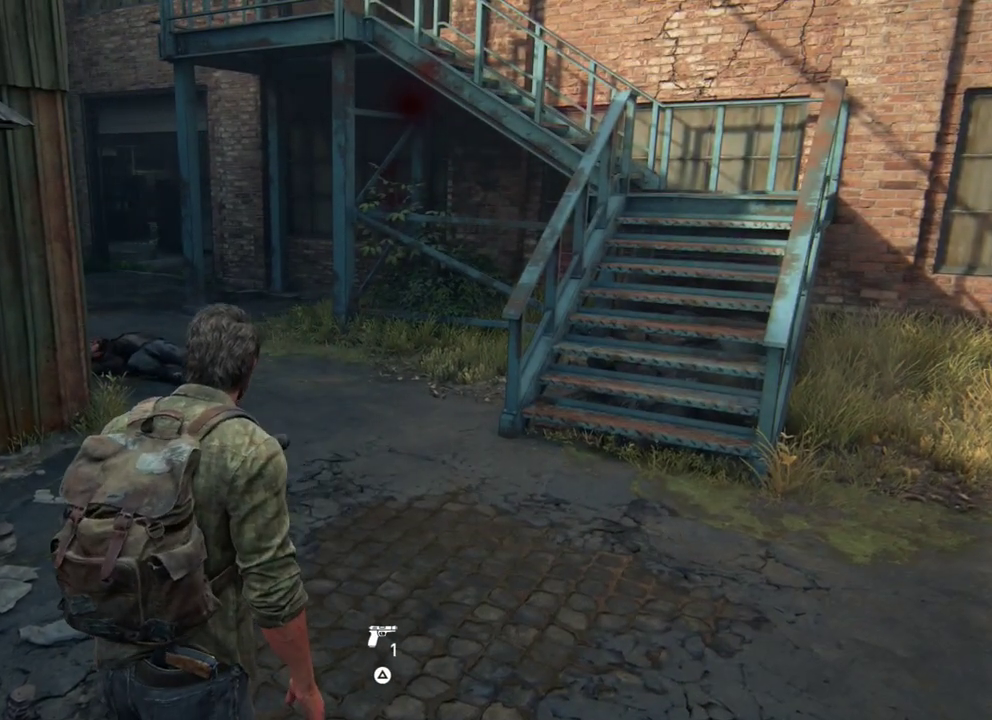
{"dt_ms": 500, "buttons": [], "left_stick": "center", "right_stick": "center", "events": [[83, "left_stick", "up-right"], [167, "left_stick", "center"]]}
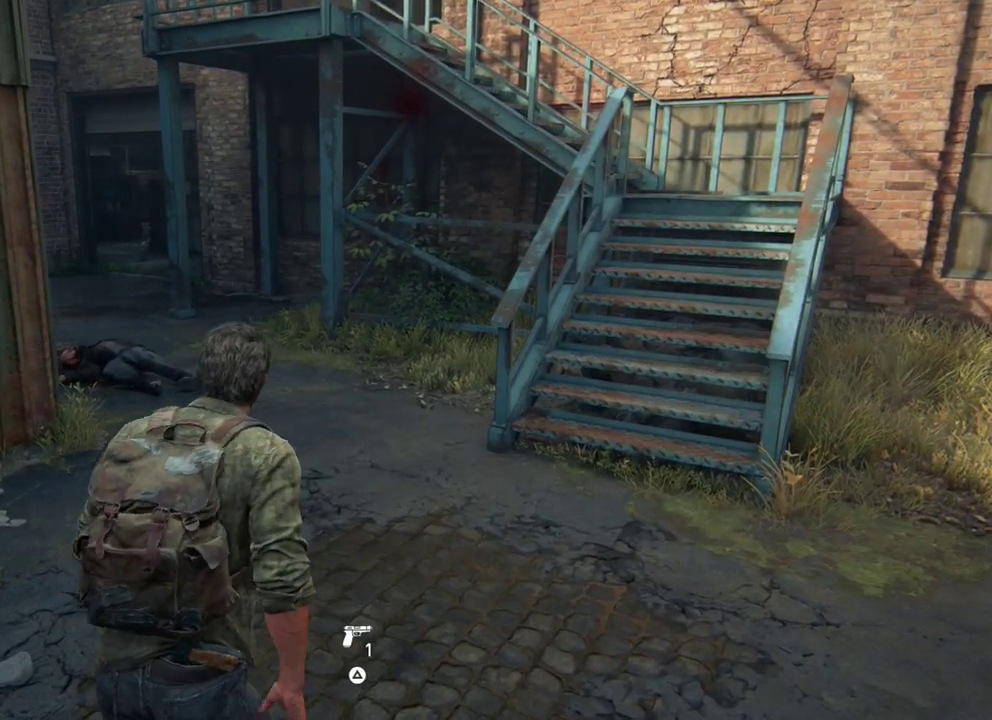
{"dt_ms": 400, "buttons": [], "left_stick": "center", "right_stick": "center", "events": []}
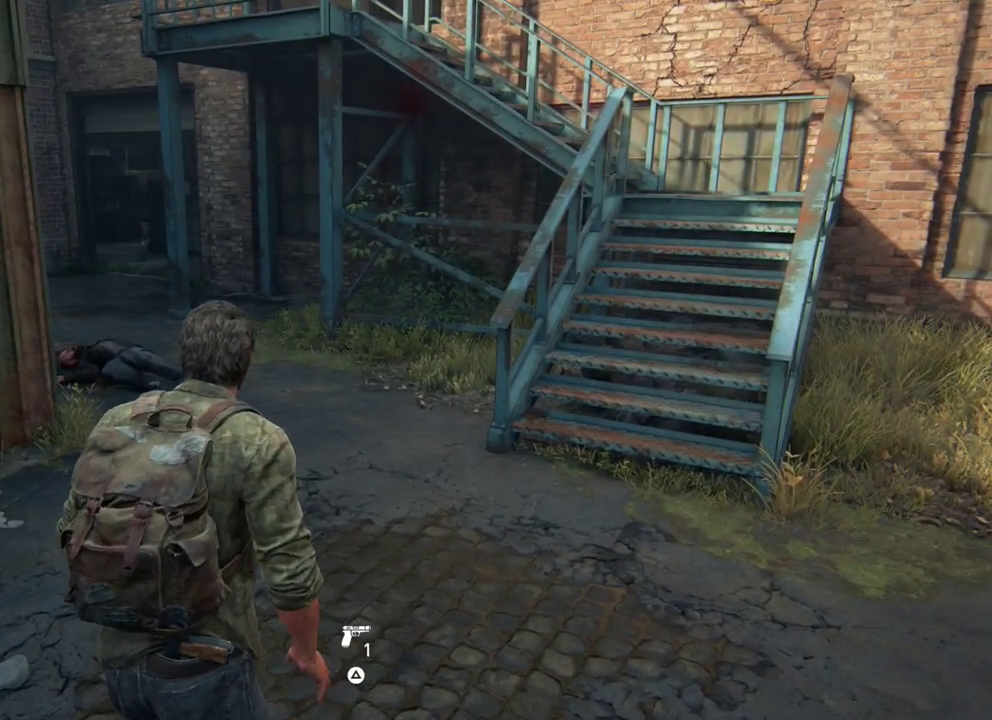
{"dt_ms": 700, "buttons": [], "left_stick": "center", "right_stick": "left", "events": [[567, "right_stick", "left"]]}
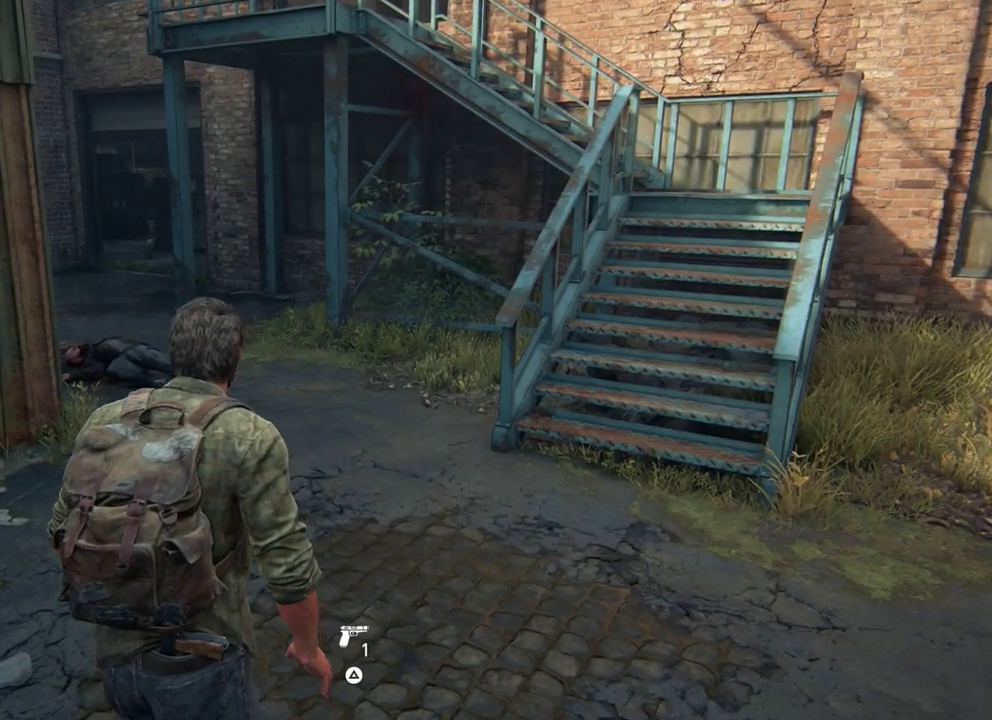
{"dt_ms": 400, "buttons": [], "left_stick": "center", "right_stick": "left", "events": []}
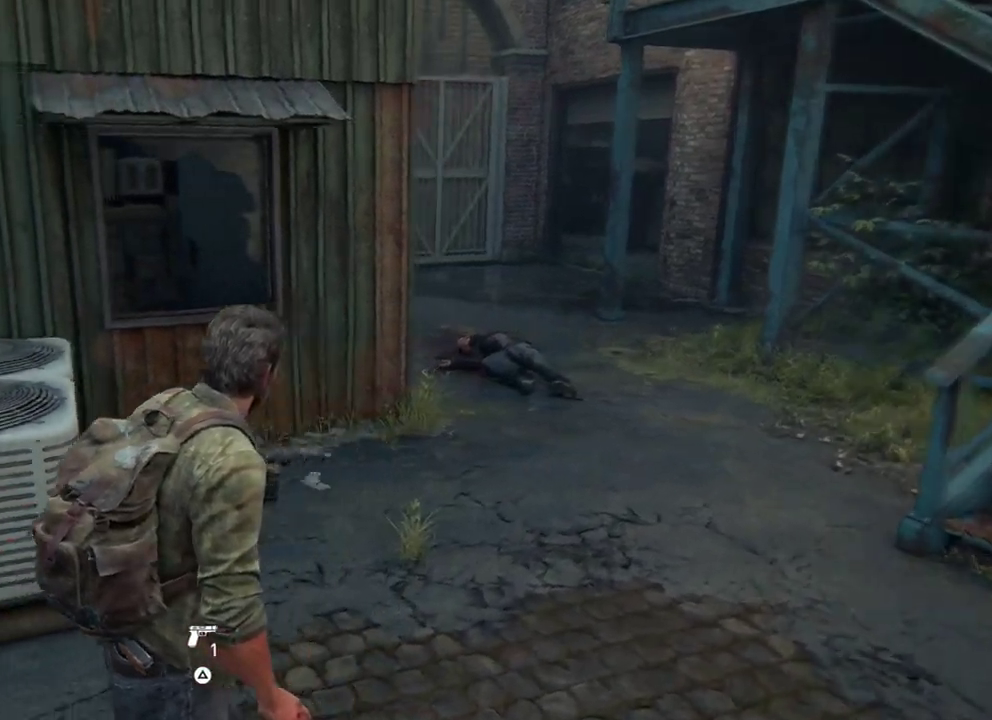
{"dt_ms": 400, "buttons": [], "left_stick": "center", "right_stick": "left", "events": []}
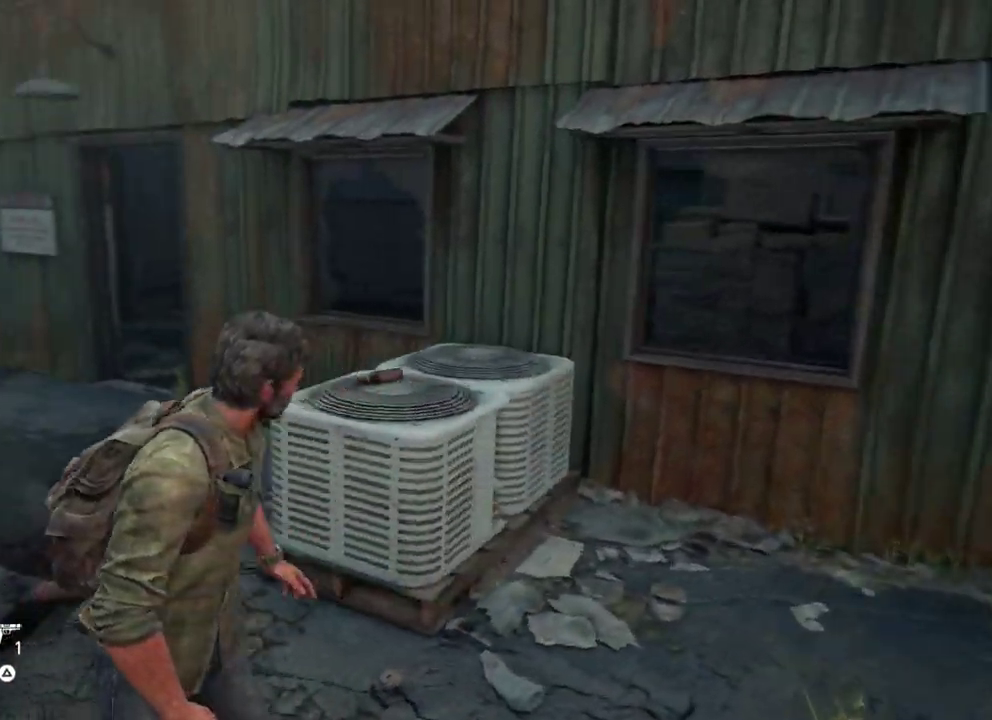
{"dt_ms": 400, "buttons": [], "left_stick": "center", "right_stick": "center", "events": [[217, "right_stick", "center"]]}
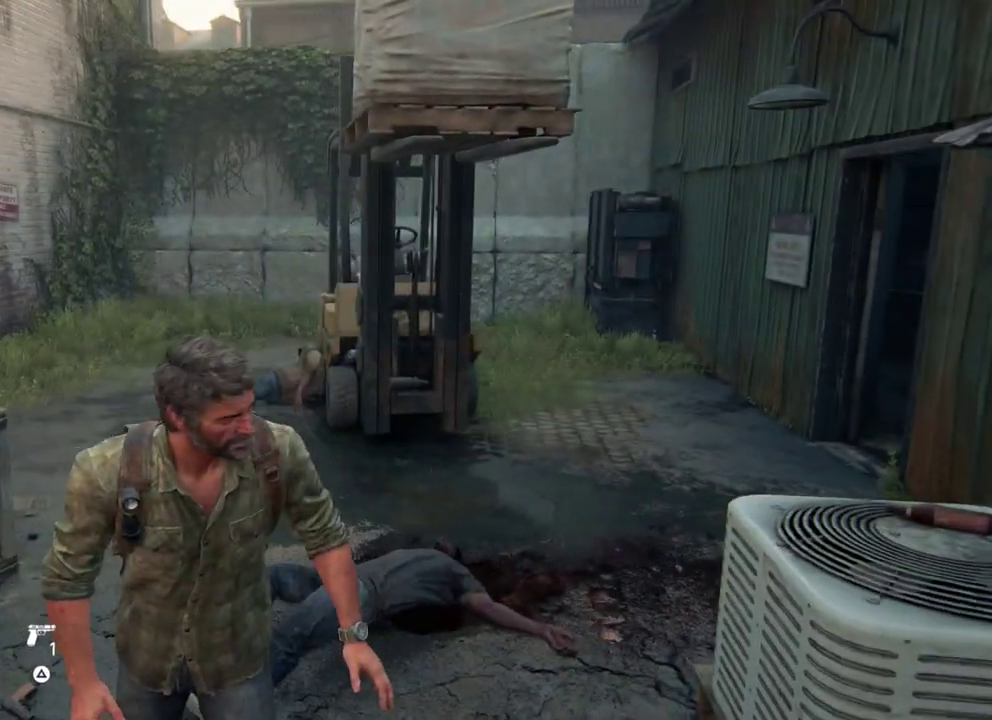
{"dt_ms": 500, "buttons": [], "left_stick": "up", "right_stick": "center", "events": [[67, "left_stick", "up"], [333, "right_stick", "down-left"], [483, "right_stick", "center"]]}
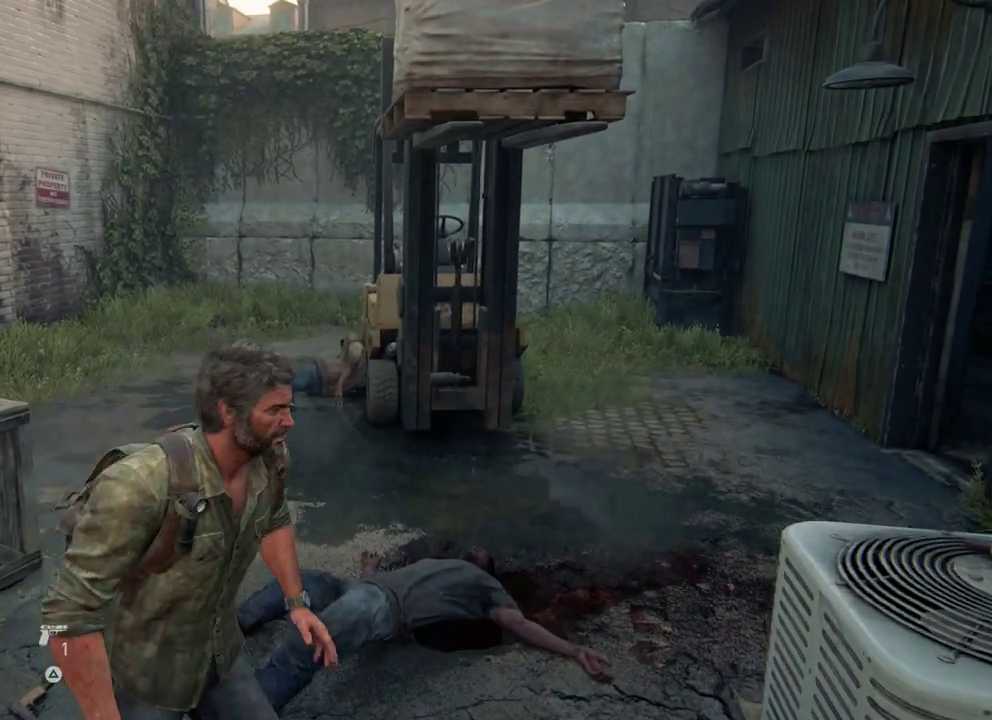
{"dt_ms": 400, "buttons": [], "left_stick": "up", "right_stick": "center", "events": []}
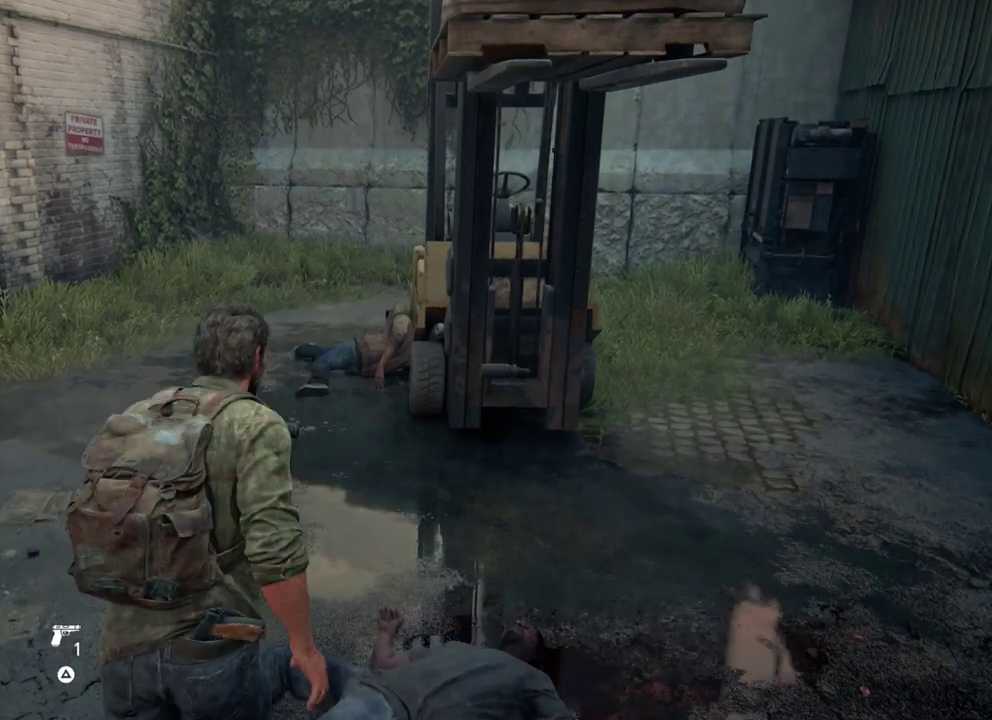
{"dt_ms": 300, "buttons": [], "left_stick": "up", "right_stick": "left", "events": [[217, "right_stick", "left"]]}
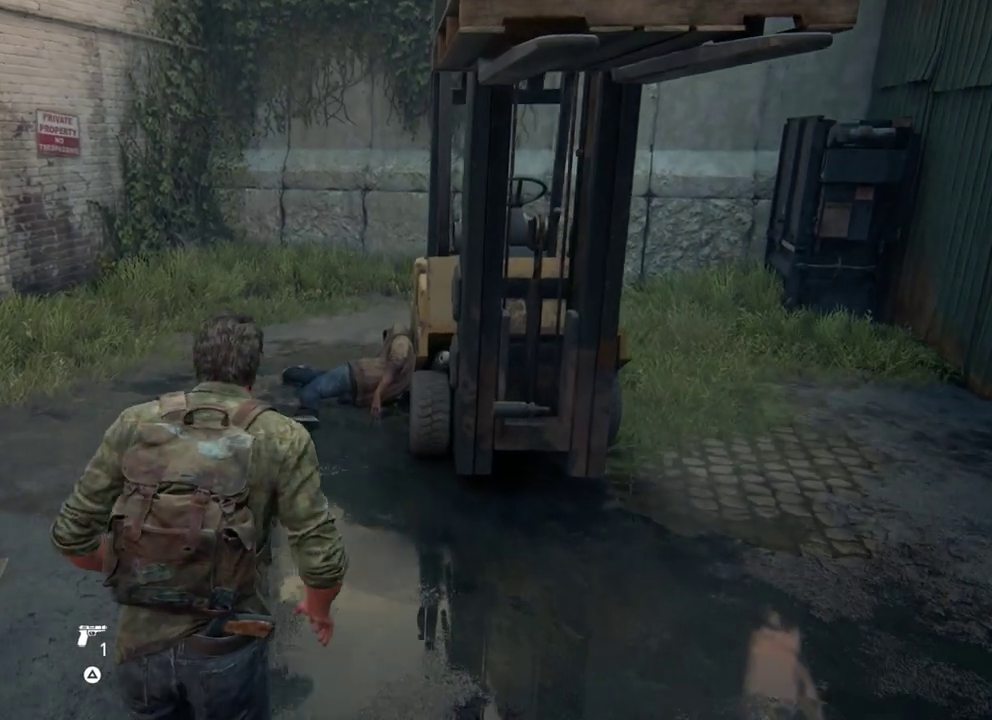
{"dt_ms": 400, "buttons": [], "left_stick": "center", "right_stick": "center", "events": [[67, "right_stick", "center"], [133, "left_stick", "center"]]}